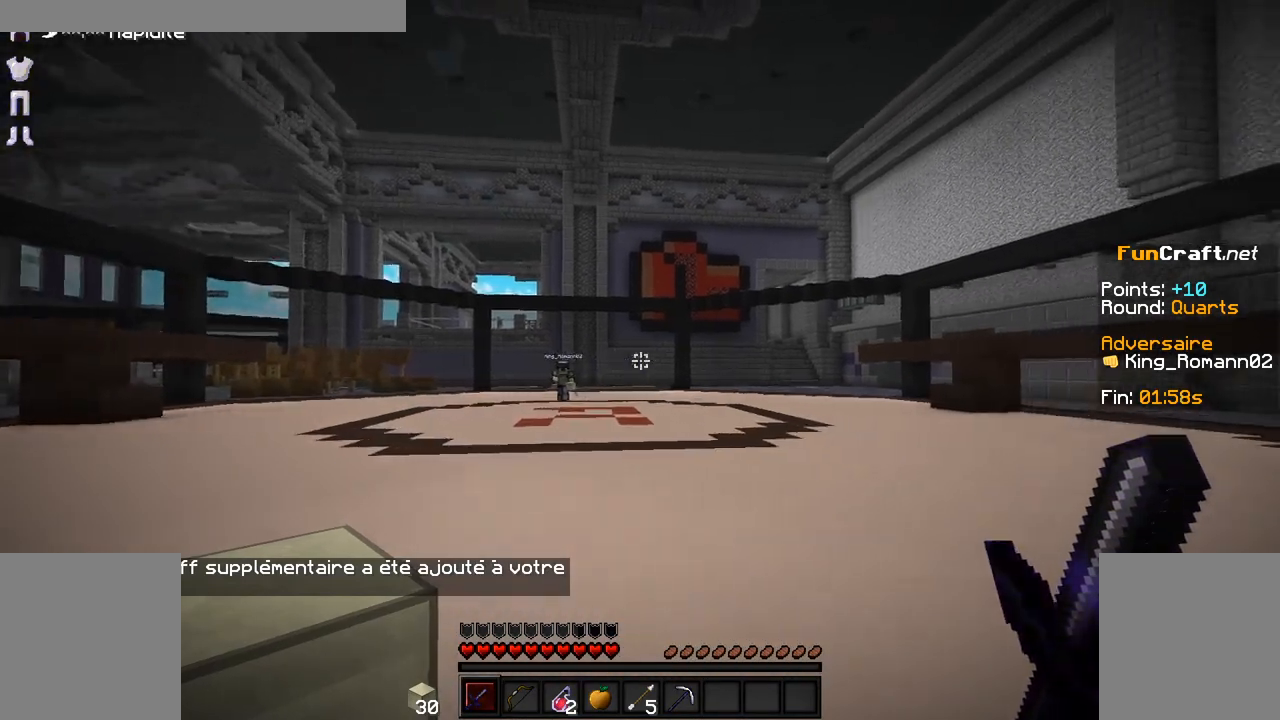
Gameplay with keyboard and mouse; each line is a JSON object with the keys and mouse buttons held at the frame after it. "events" lists presses ("down") and releases ("up") of "d", "q", "s", "shift", "space", "z", "mouse_left" and "mouse_right" between this image and that frame as [ms after this image, input, new state], when the widget could be followed in between. "mouse_left", "mouse_right" = the "left", "right" buttons of the "mouse" list. No other keys are recorded. Fast repeated clicks can show as one long hold. Not read: mouse_move.
{"keys": ["q", "z"], "mouse": [], "events": [[300, "z", "down"], [500, "q", "down"]]}
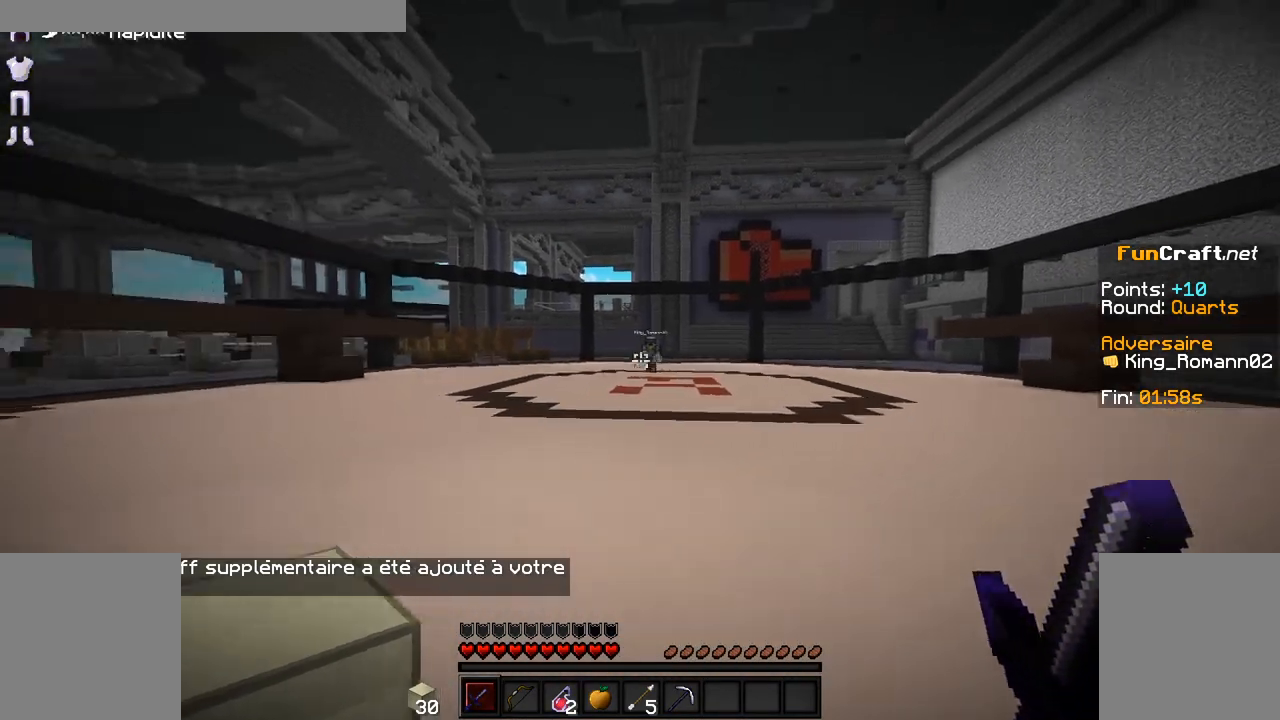
{"keys": ["q", "z"], "mouse": [], "events": []}
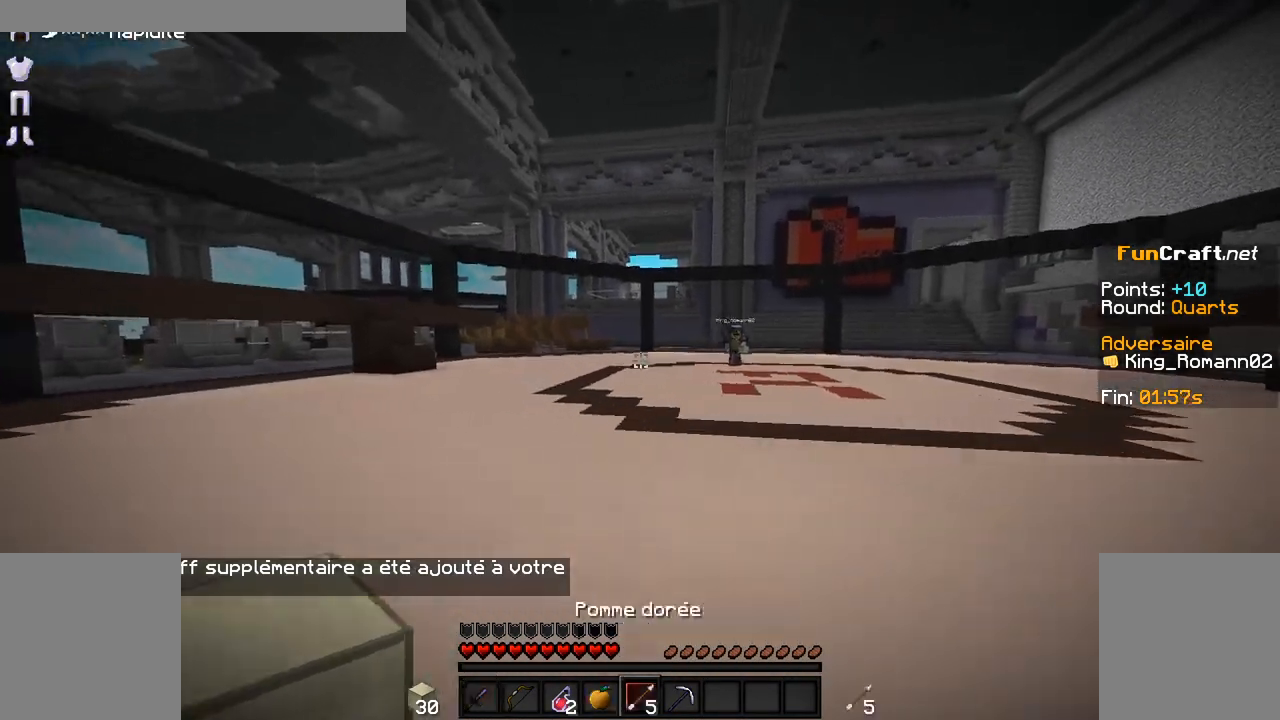
{"keys": ["q"], "mouse": [], "events": [[50, "z", "up"]]}
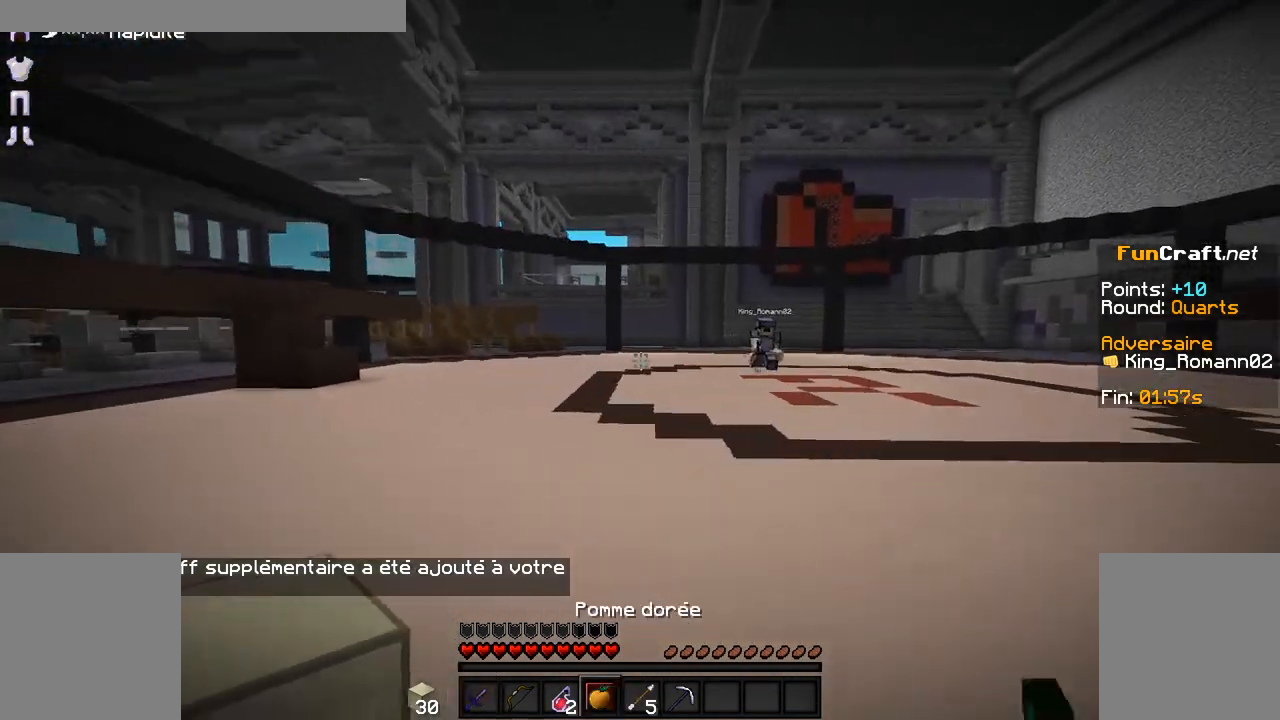
{"keys": ["q"], "mouse": ["right"], "events": [[50, "mouse_right", "down"]]}
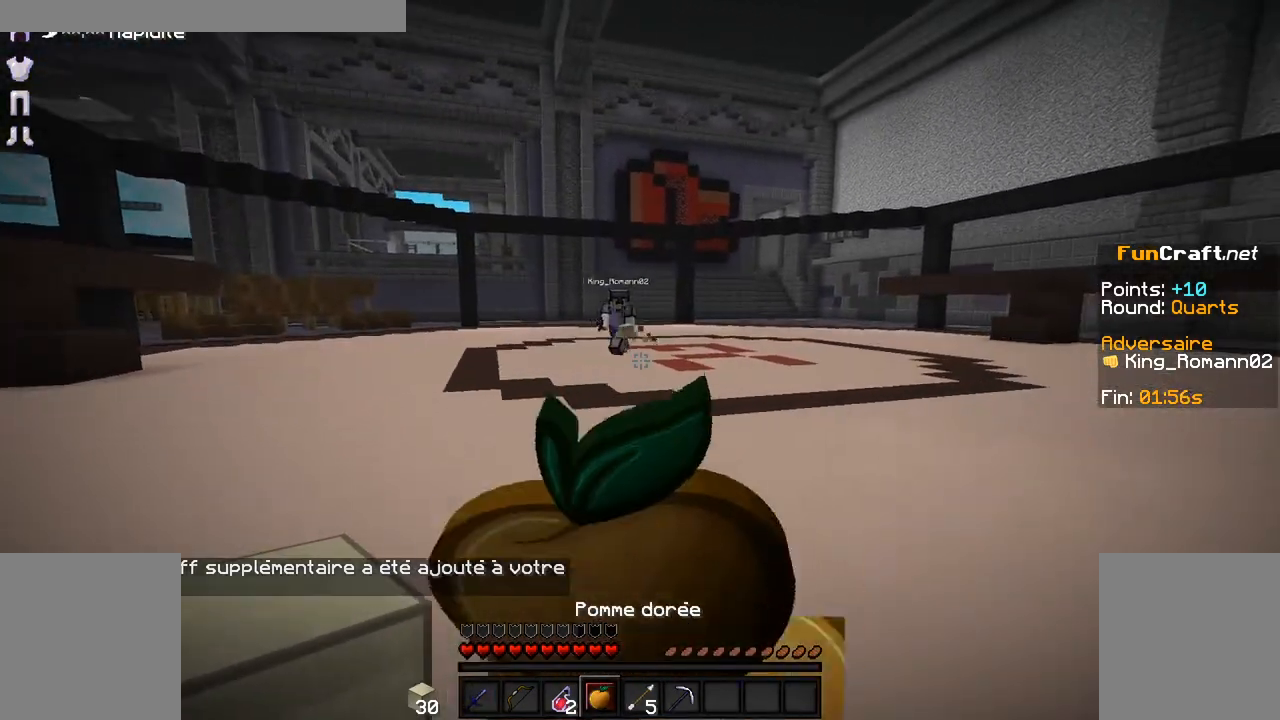
{"keys": ["d"], "mouse": ["right"], "events": [[417, "d", "down"], [450, "q", "up"]]}
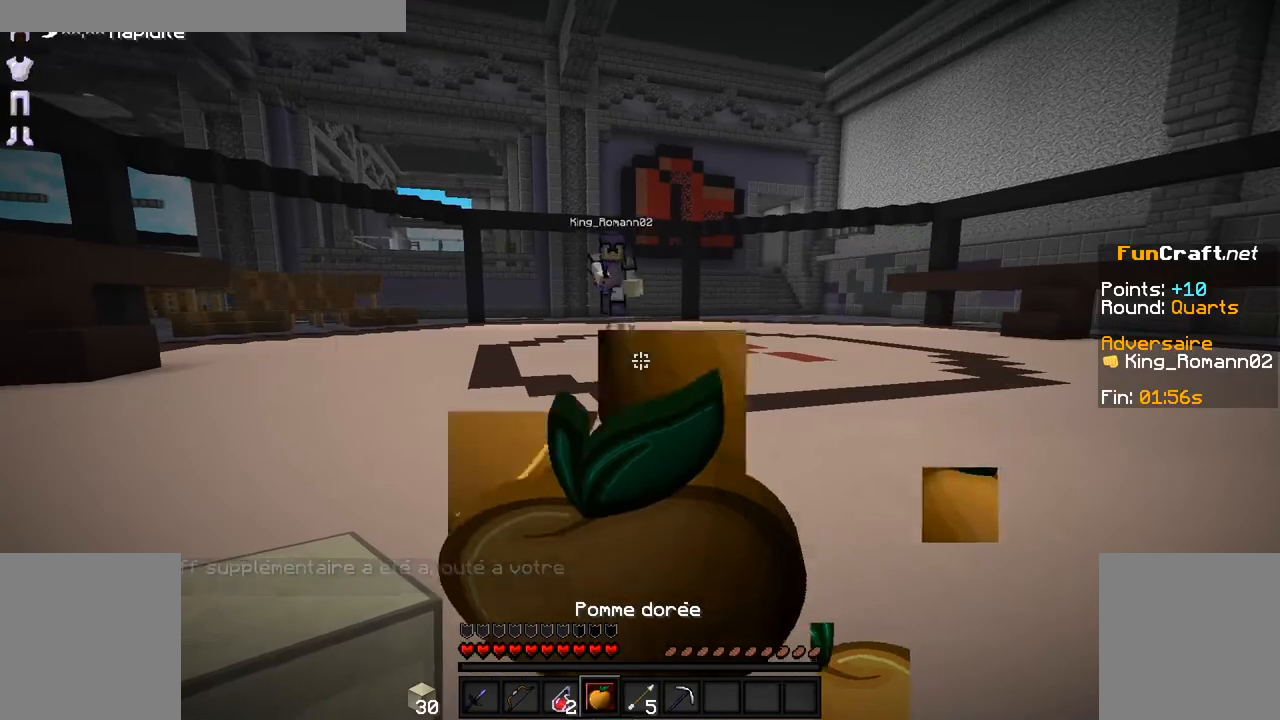
{"keys": ["d"], "mouse": ["right"], "events": []}
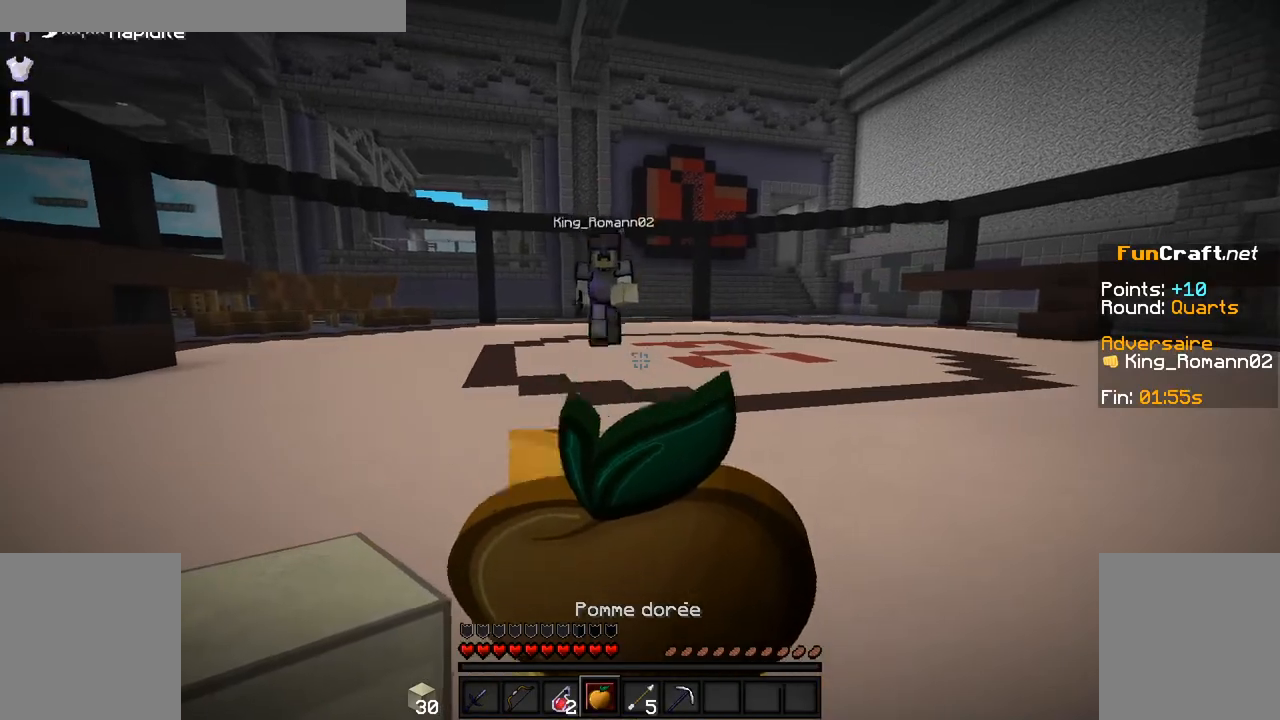
{"keys": ["d"], "mouse": [], "events": [[350, "mouse_right", "up"]]}
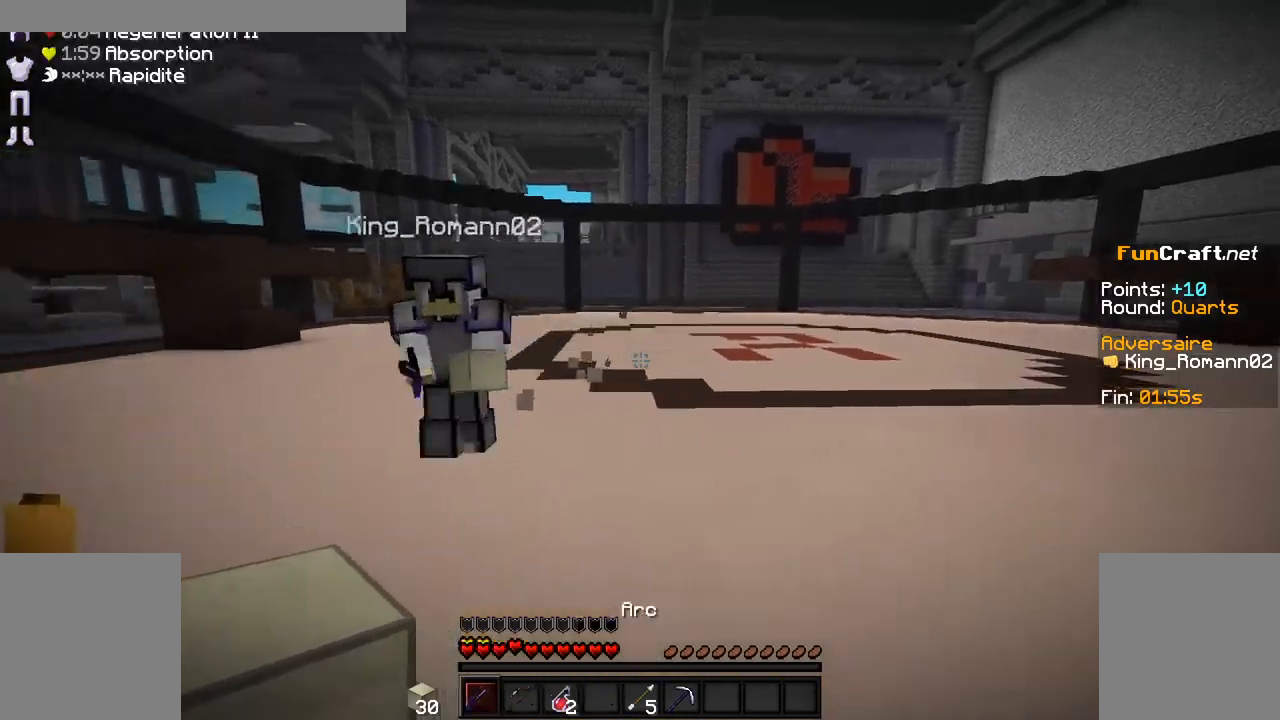
{"keys": ["q", "z"], "mouse": [], "events": [[150, "z", "down"], [350, "d", "up"], [350, "q", "down"]]}
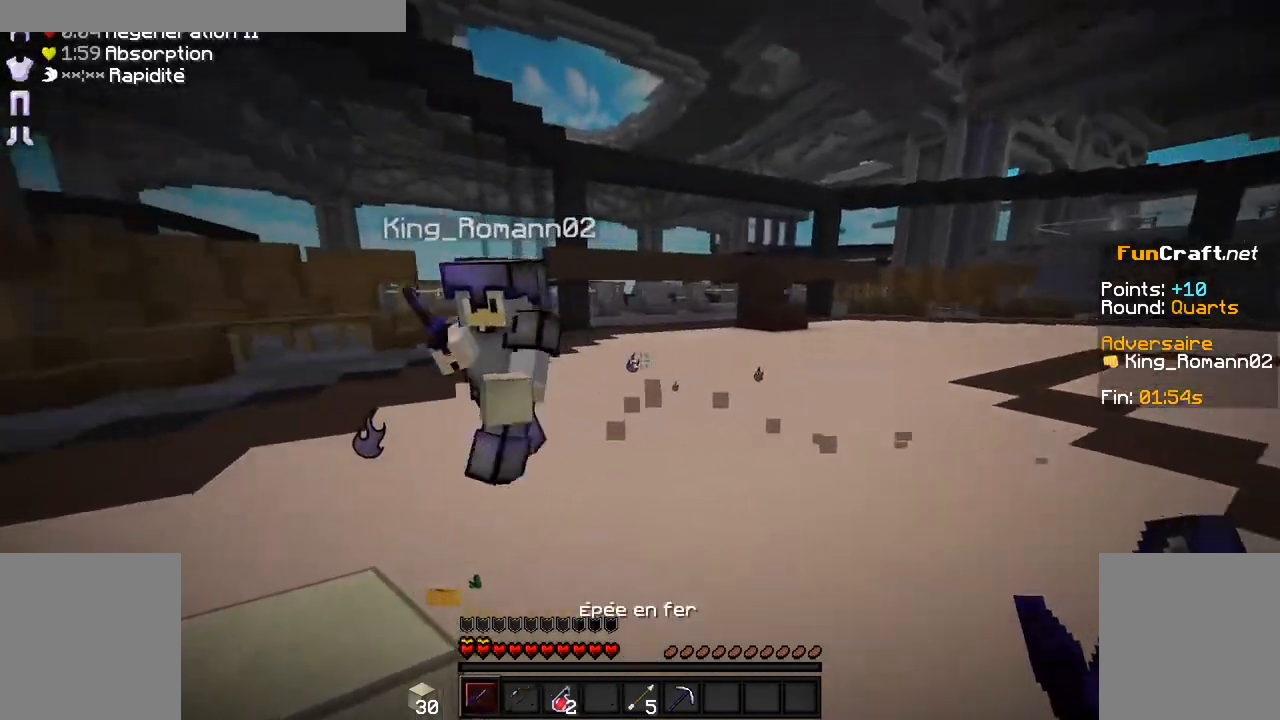
{"keys": ["q"], "mouse": ["left"], "events": [[100, "mouse_left", "down"], [217, "mouse_left", "up"], [267, "mouse_left", "down"], [317, "z", "up"], [467, "mouse_left", "up"], [500, "mouse_left", "down"]]}
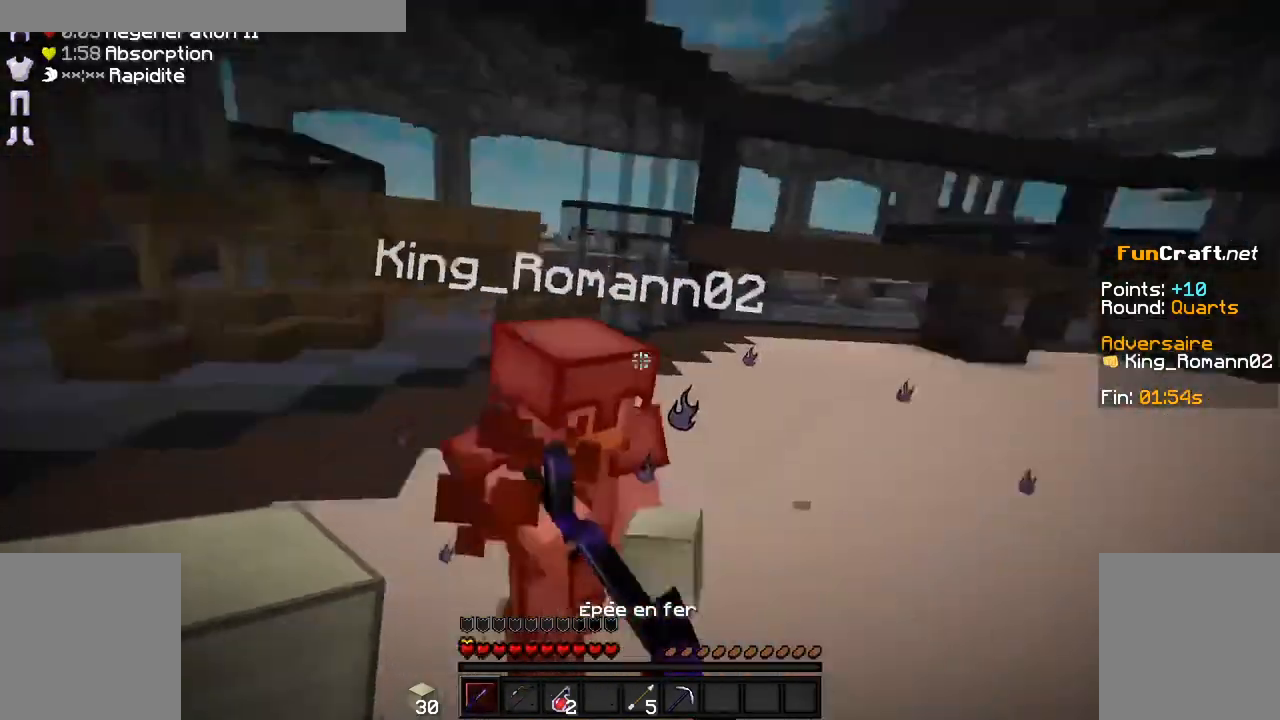
{"keys": ["q"], "mouse": [], "events": [[100, "mouse_left", "up"], [150, "mouse_left", "down"], [217, "mouse_left", "up"], [267, "mouse_left", "down"], [350, "mouse_left", "up"], [417, "mouse_left", "down"], [500, "mouse_left", "up"]]}
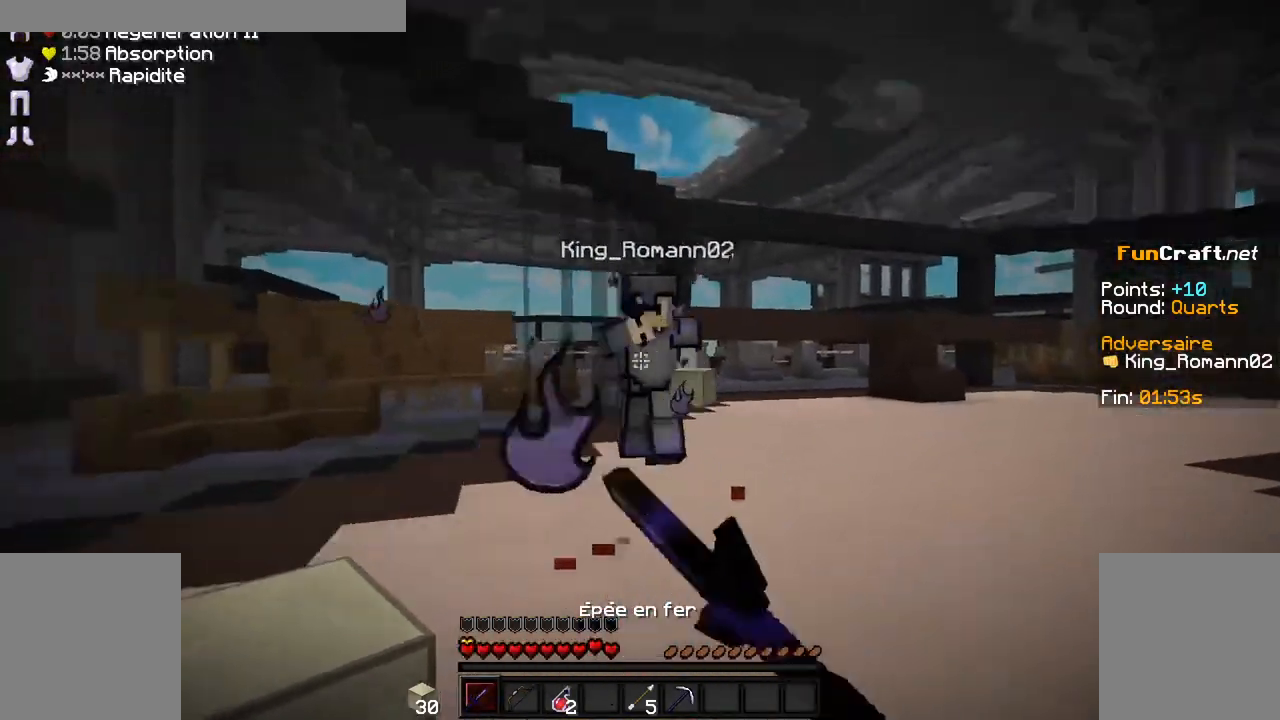
{"keys": ["d", "s"], "mouse": [], "events": [[217, "s", "down"], [267, "d", "down"], [267, "q", "up"]]}
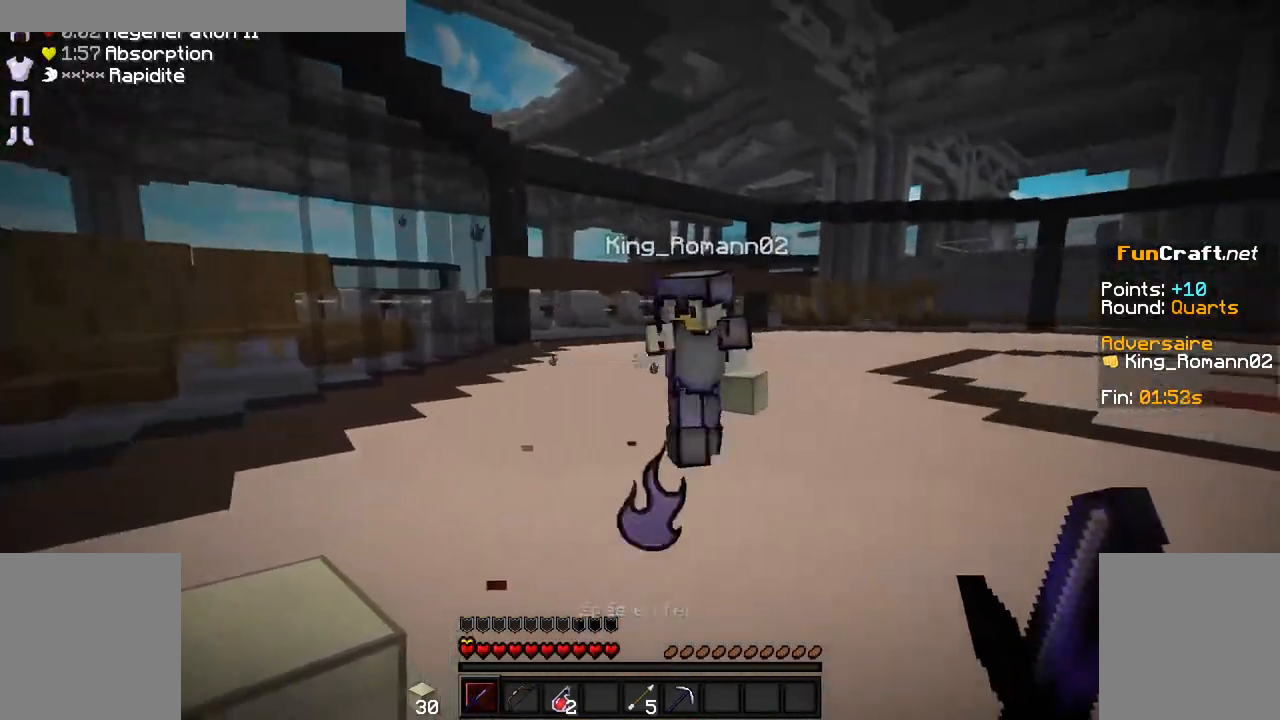
{"keys": ["d", "z"], "mouse": ["left"], "events": [[17, "s", "up"], [167, "mouse_left", "down"], [167, "z", "down"]]}
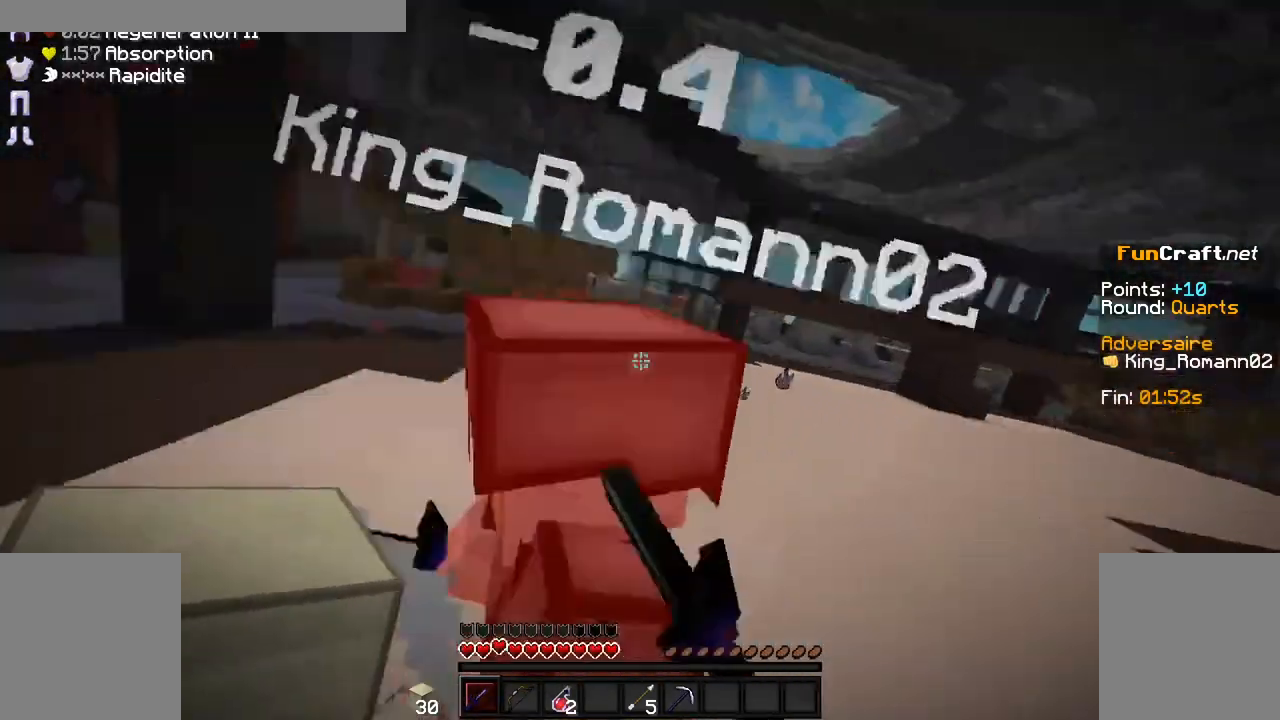
{"keys": ["d", "z"], "mouse": [], "events": [[17, "mouse_left", "up"], [67, "mouse_left", "down"], [167, "mouse_left", "up"], [417, "mouse_left", "down"], [467, "mouse_left", "up"]]}
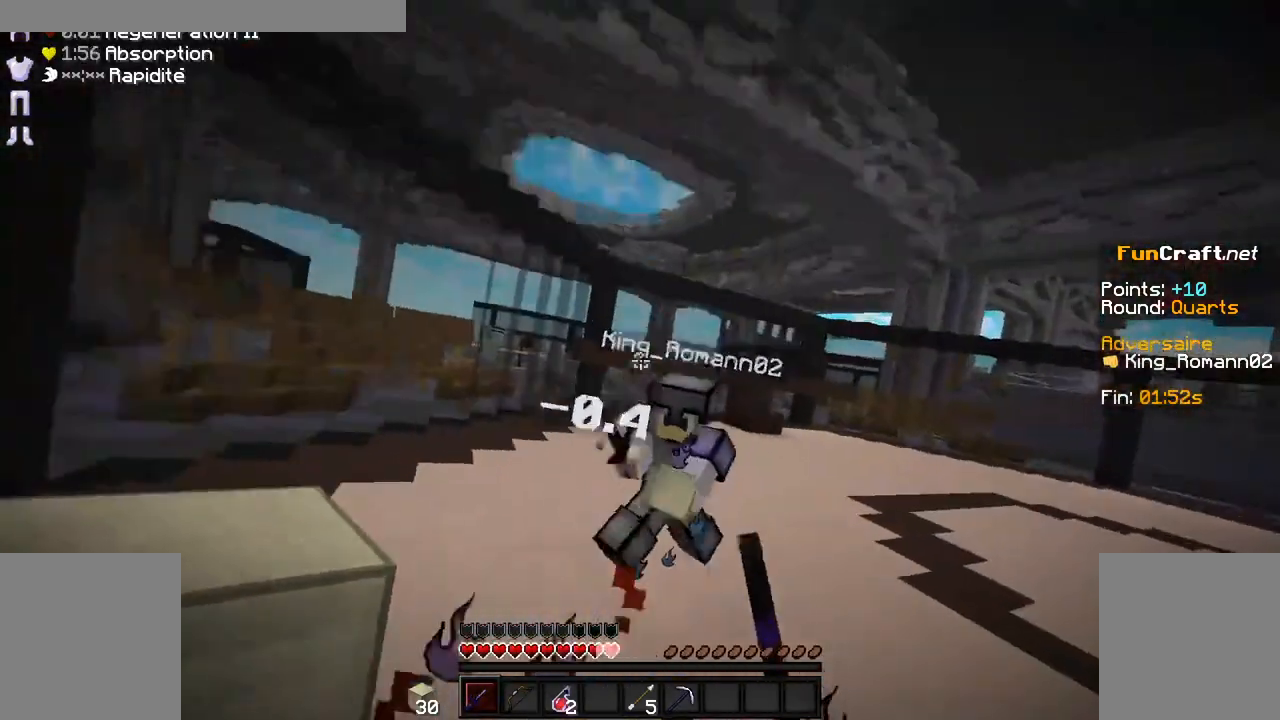
{"keys": ["d", "z"], "mouse": [], "events": [[17, "mouse_left", "down"], [117, "mouse_left", "up"], [167, "mouse_left", "down"], [267, "mouse_left", "up"]]}
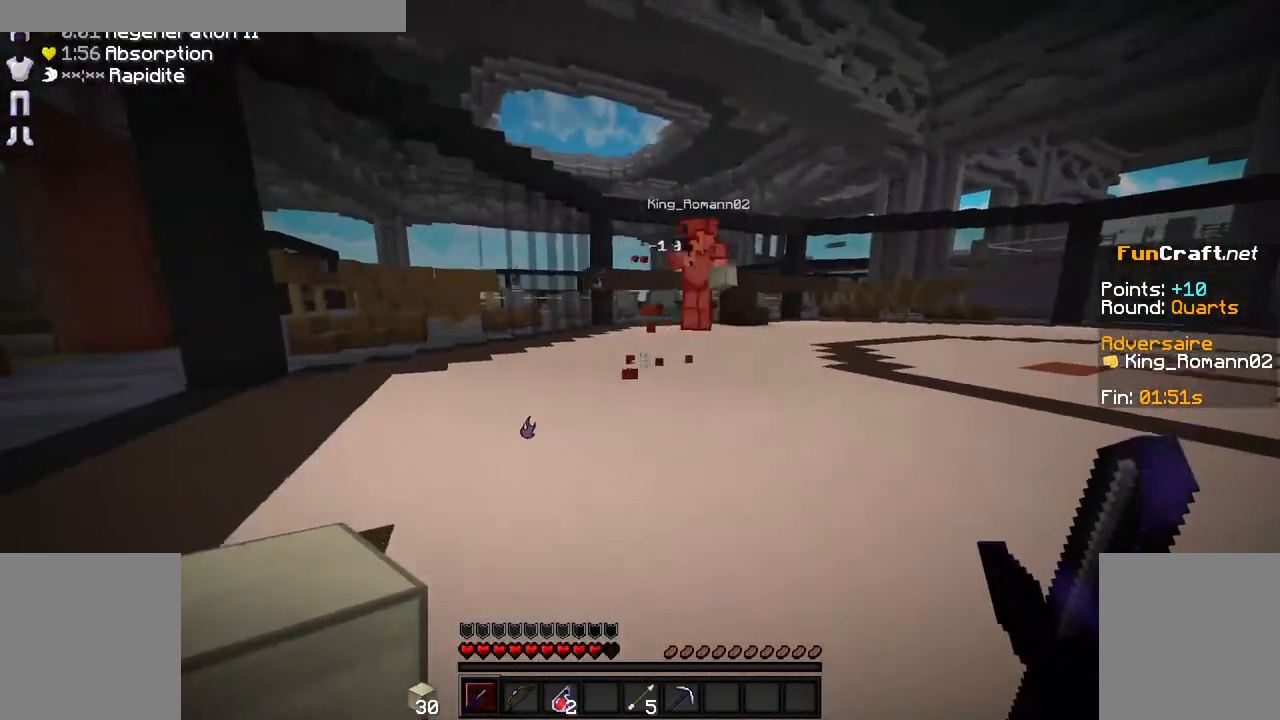
{"keys": ["d", "s"], "mouse": ["right"], "events": [[50, "z", "up"], [367, "s", "down"], [467, "mouse_right", "down"]]}
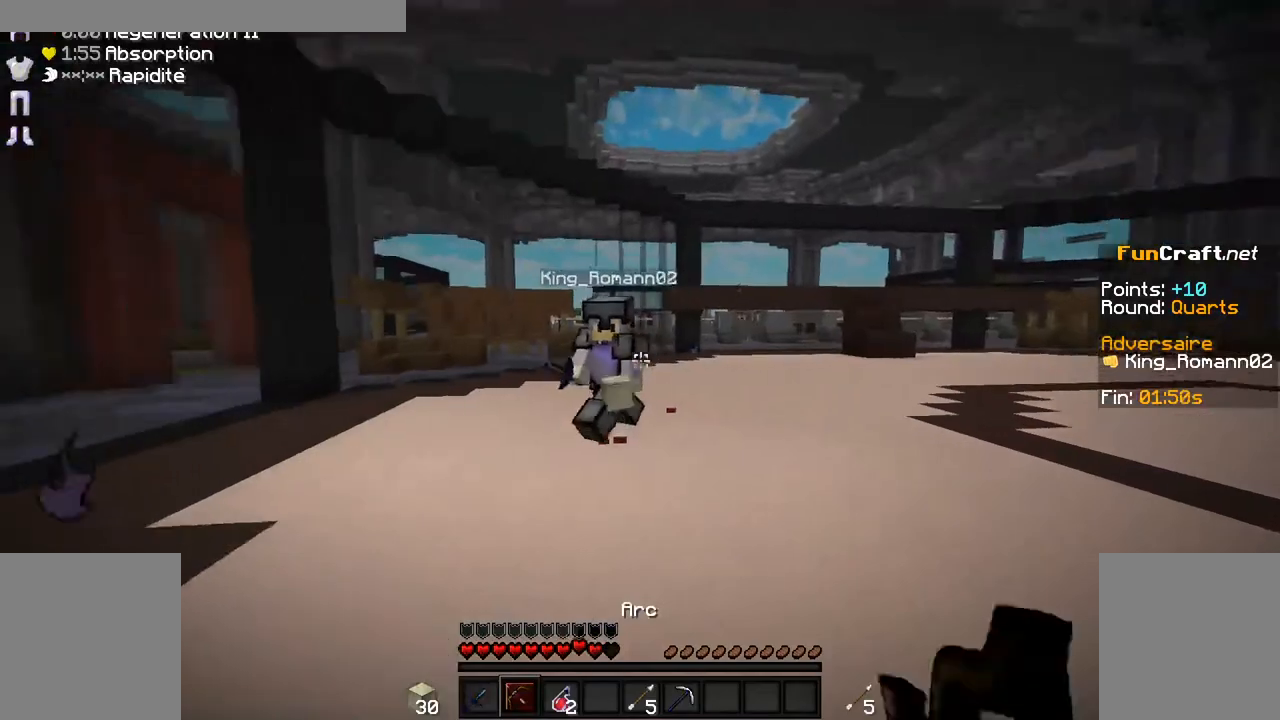
{"keys": ["s"], "mouse": ["right"], "events": [[17, "d", "up"]]}
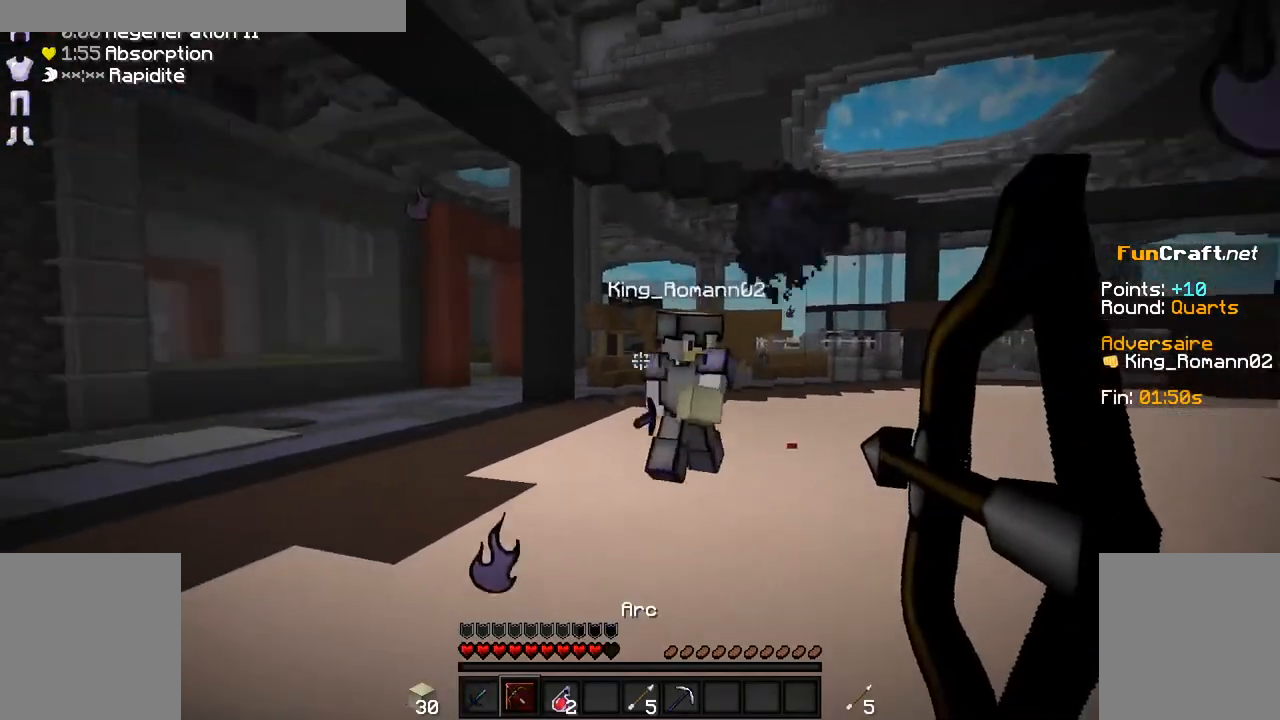
{"keys": ["s"], "mouse": ["right"], "events": [[217, "mouse_right", "up"], [467, "mouse_right", "down"]]}
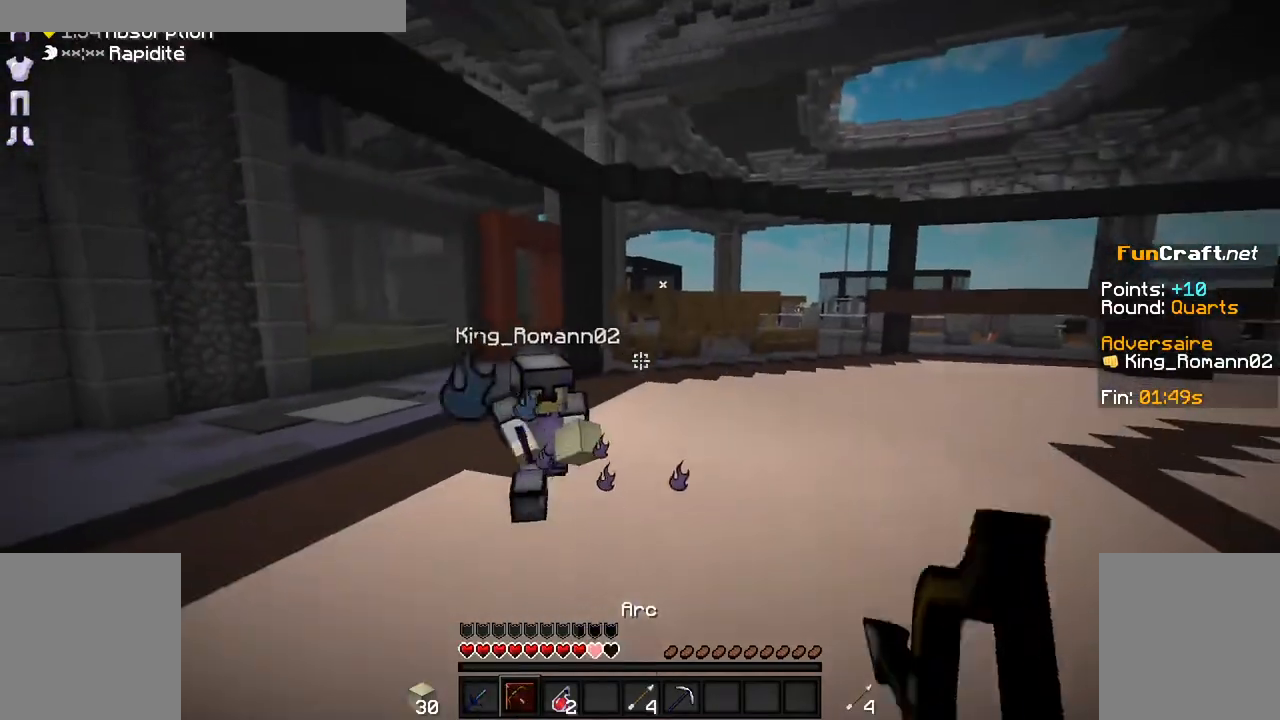
{"keys": ["s"], "mouse": ["right"], "events": []}
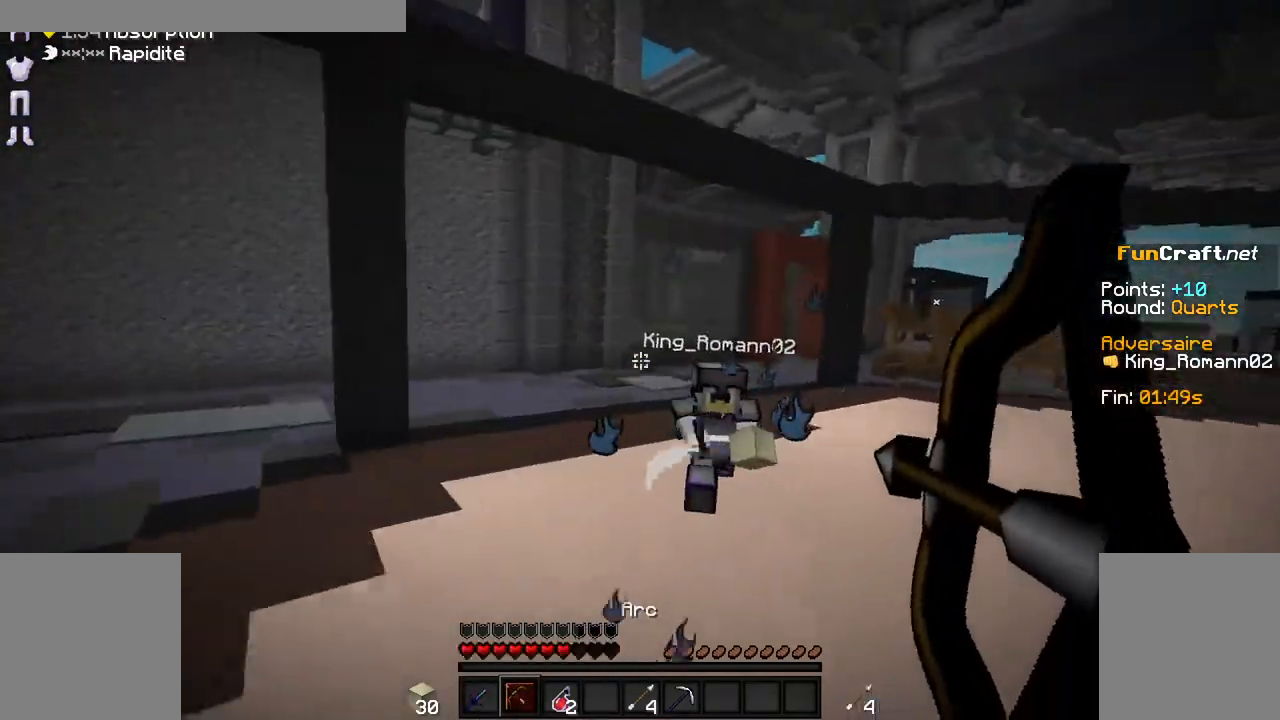
{"keys": ["s"], "mouse": ["right"], "events": [[17, "mouse_right", "up"], [167, "mouse_right", "down"], [250, "mouse_right", "up"], [367, "mouse_right", "down"]]}
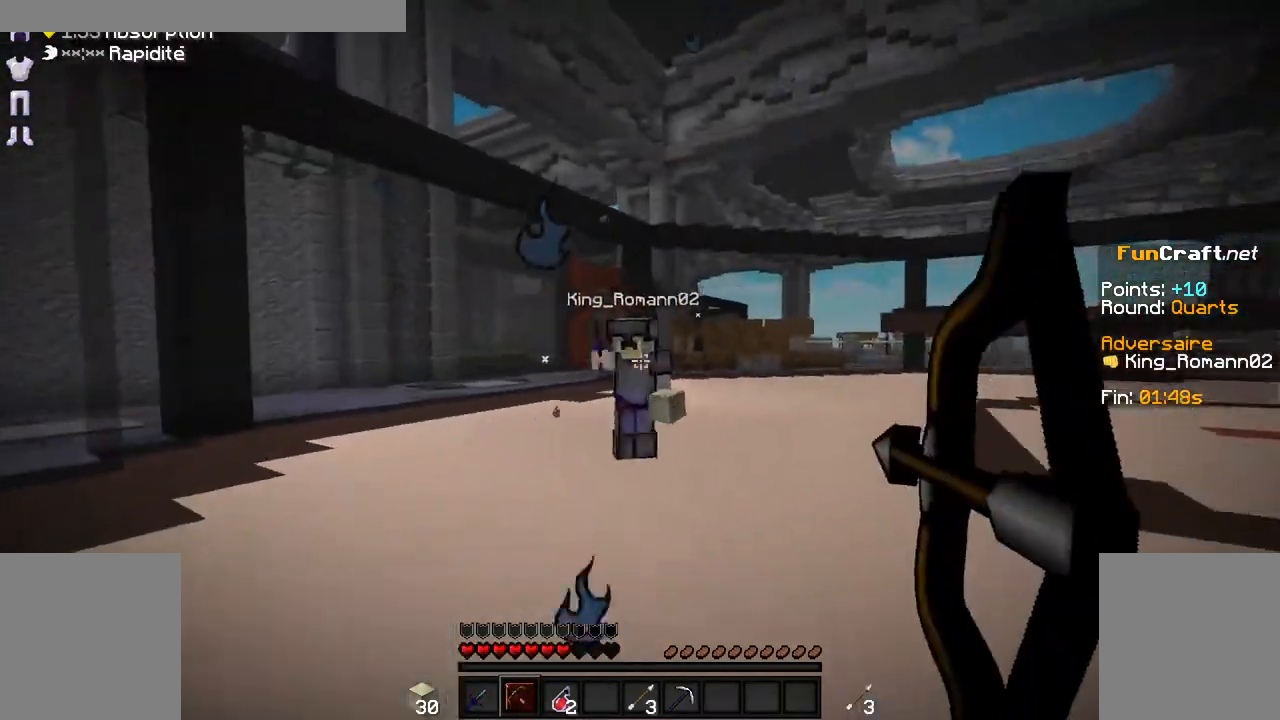
{"keys": ["s"], "mouse": [], "events": [[317, "mouse_right", "up"]]}
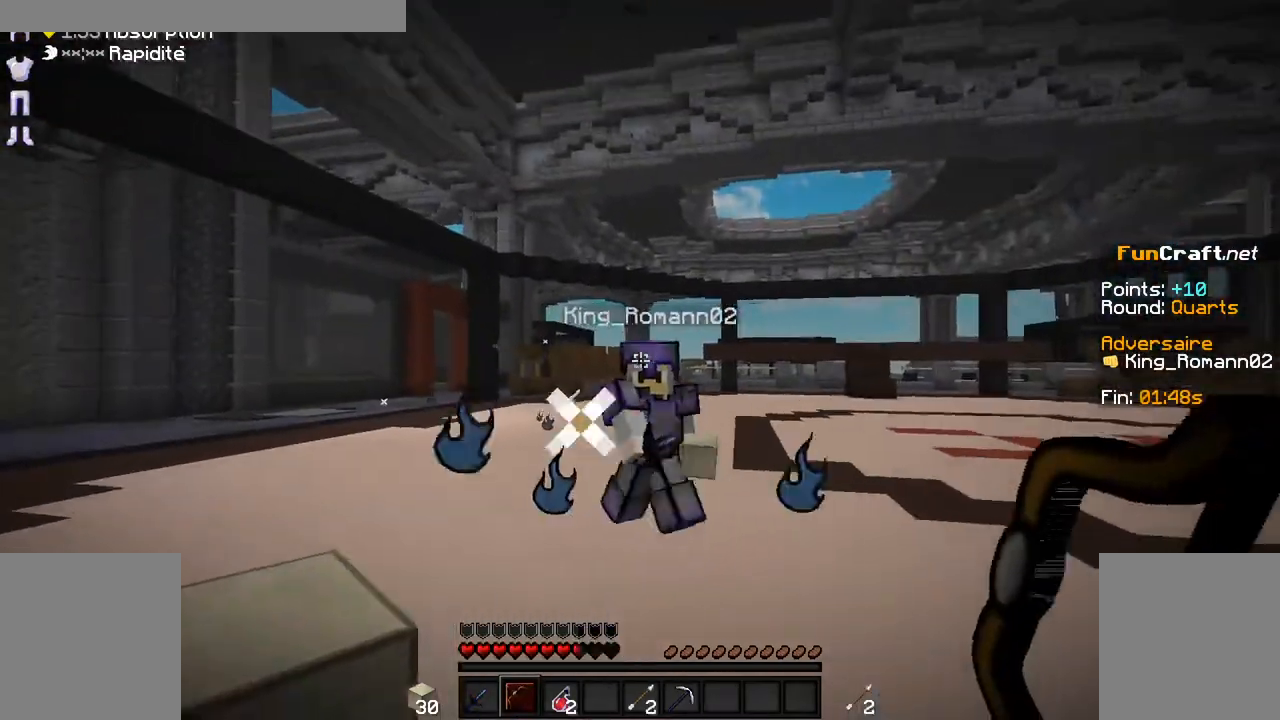
{"keys": ["q"], "mouse": ["right"], "events": [[17, "mouse_right", "down"], [267, "q", "down"], [367, "s", "up"]]}
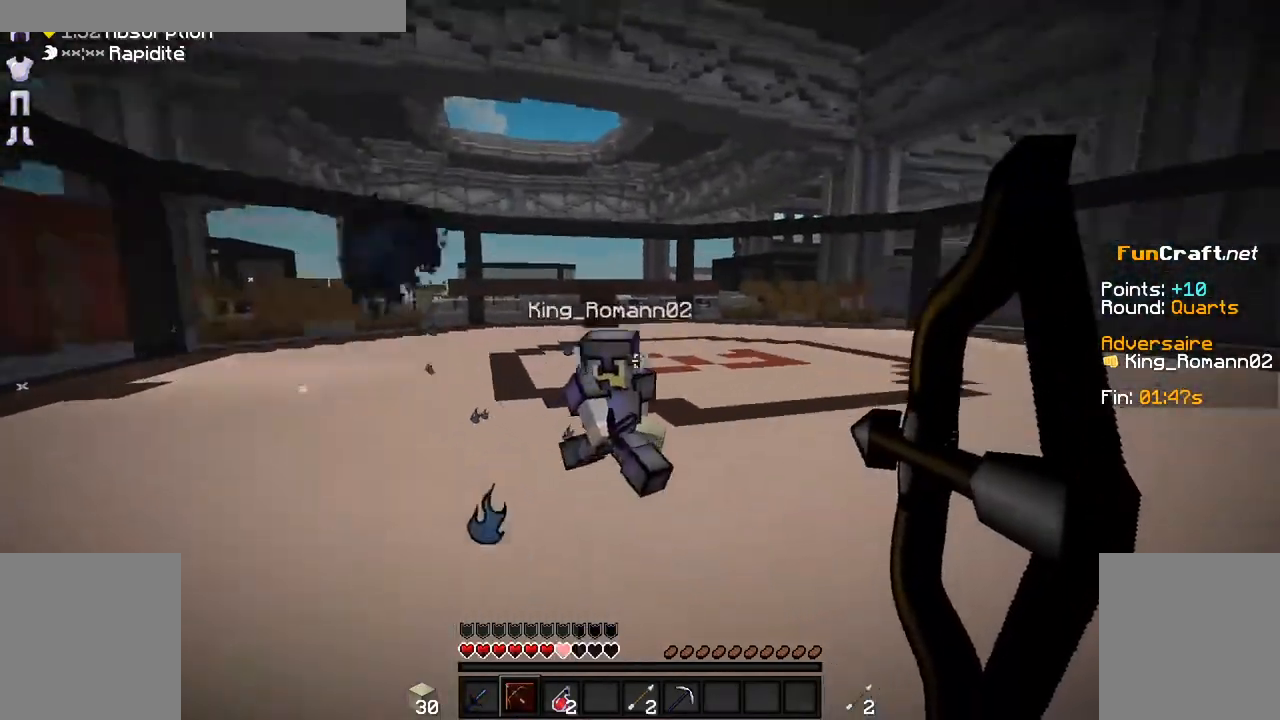
{"keys": ["q"], "mouse": [], "events": [[117, "mouse_right", "up"]]}
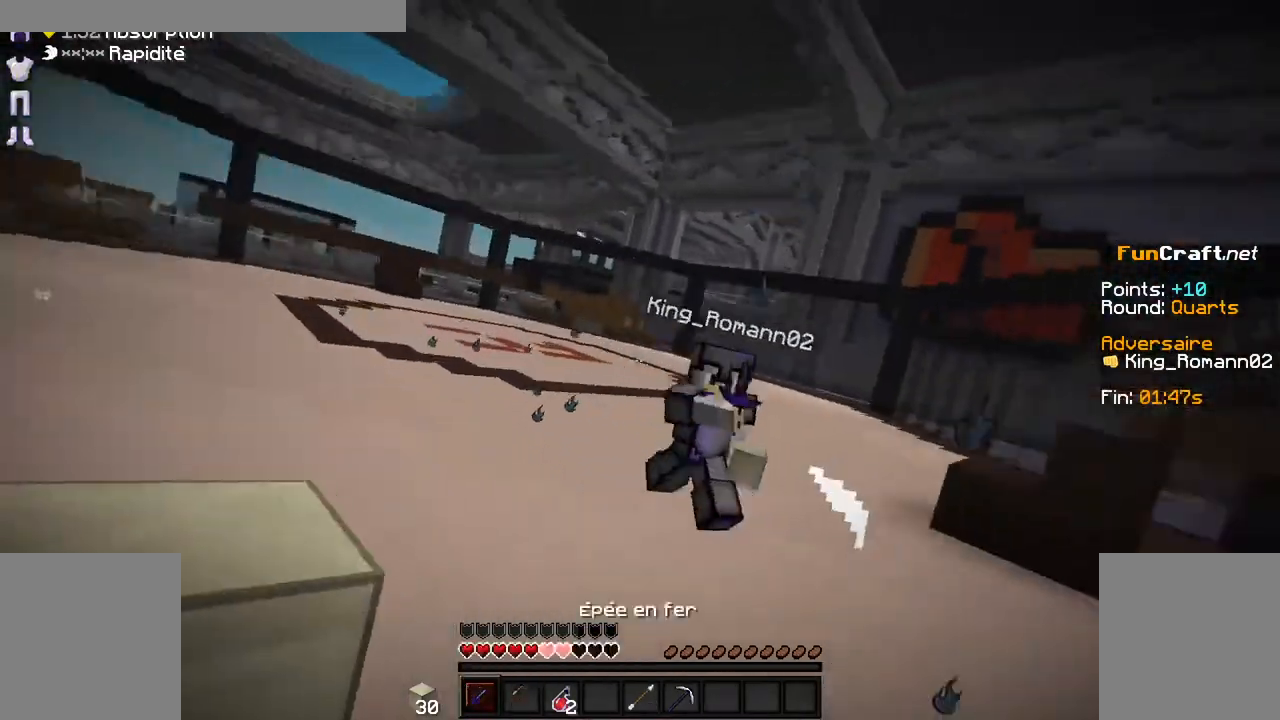
{"keys": ["z"], "mouse": [], "events": [[17, "z", "down"], [217, "mouse_left", "down"], [217, "q", "up"], [317, "mouse_left", "up"], [417, "mouse_left", "down"], [467, "mouse_left", "up"]]}
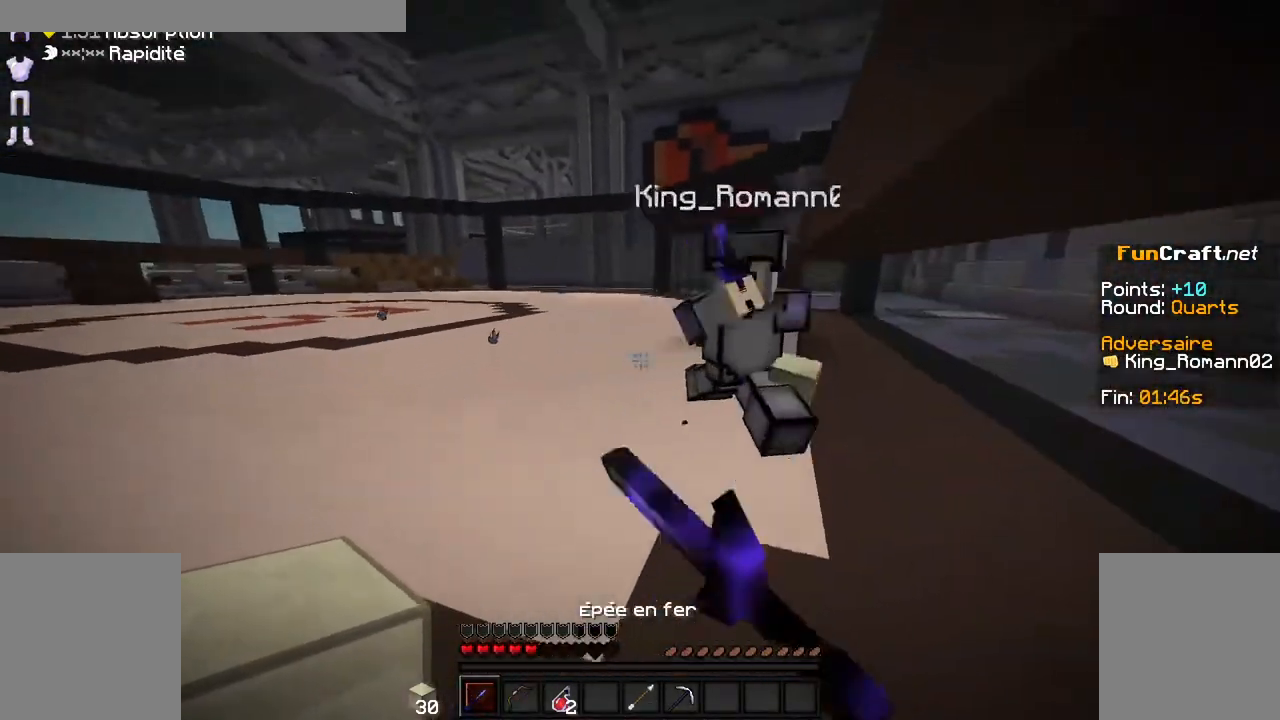
{"keys": ["d", "z"], "mouse": ["left"], "events": [[67, "mouse_left", "down"], [117, "mouse_left", "up"], [167, "mouse_left", "down"], [267, "mouse_left", "up"], [317, "mouse_left", "down"], [417, "mouse_left", "up"], [467, "d", "down"], [467, "mouse_left", "down"]]}
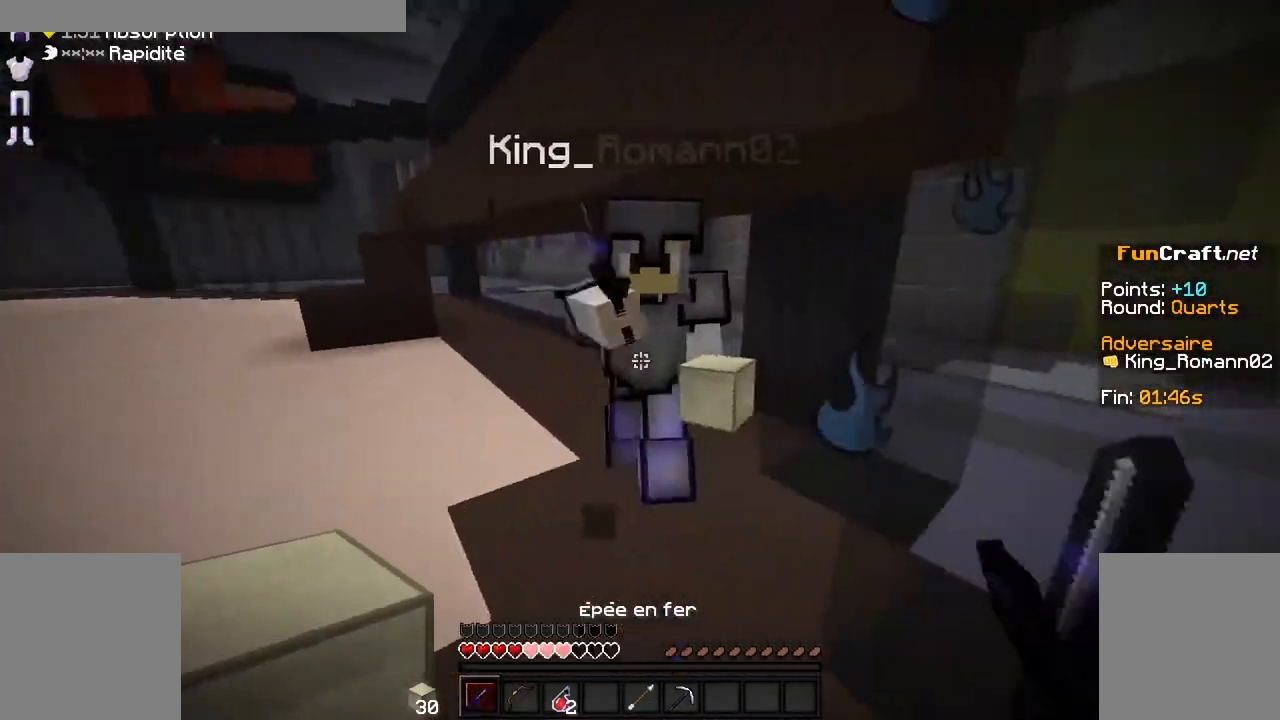
{"keys": ["d", "z"], "mouse": [], "events": [[67, "mouse_left", "up"], [117, "mouse_left", "down"], [217, "mouse_left", "up"], [267, "mouse_left", "down"], [467, "mouse_left", "up"]]}
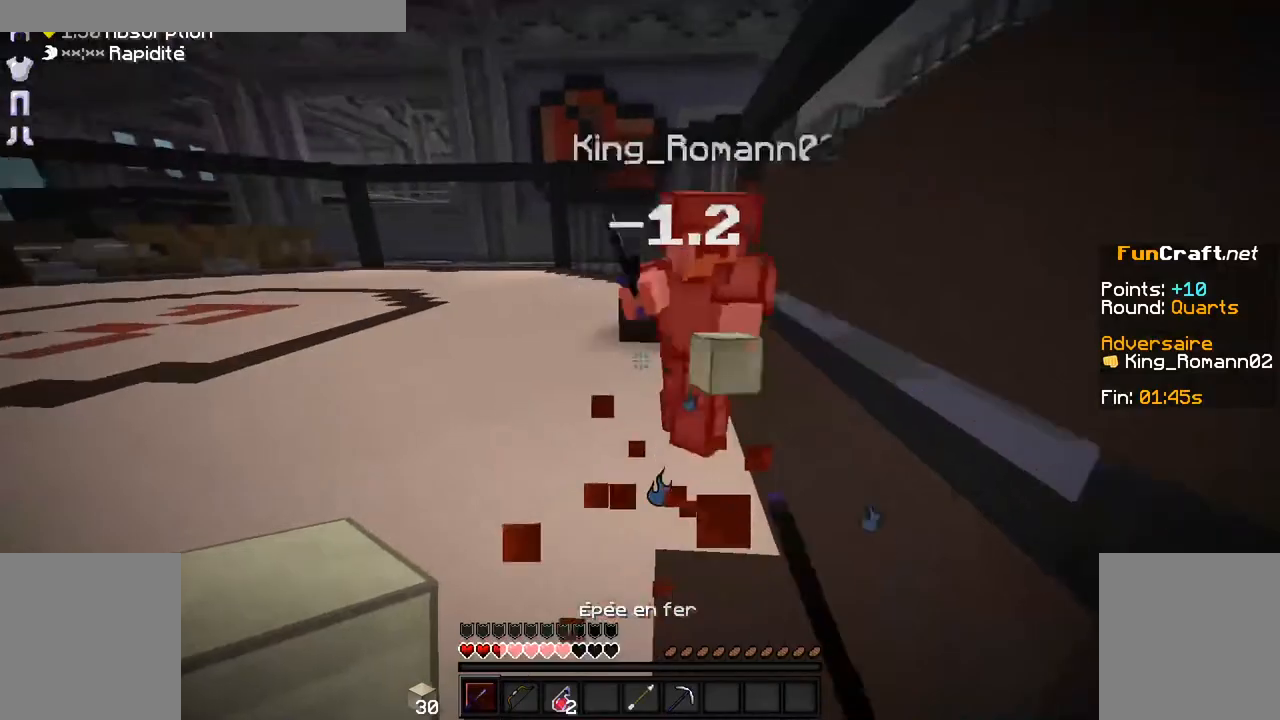
{"keys": ["d", "z"], "mouse": [], "events": [[17, "mouse_left", "down"], [117, "mouse_left", "up"], [217, "mouse_left", "down"], [267, "mouse_left", "up"], [367, "mouse_left", "down"], [467, "mouse_left", "up"]]}
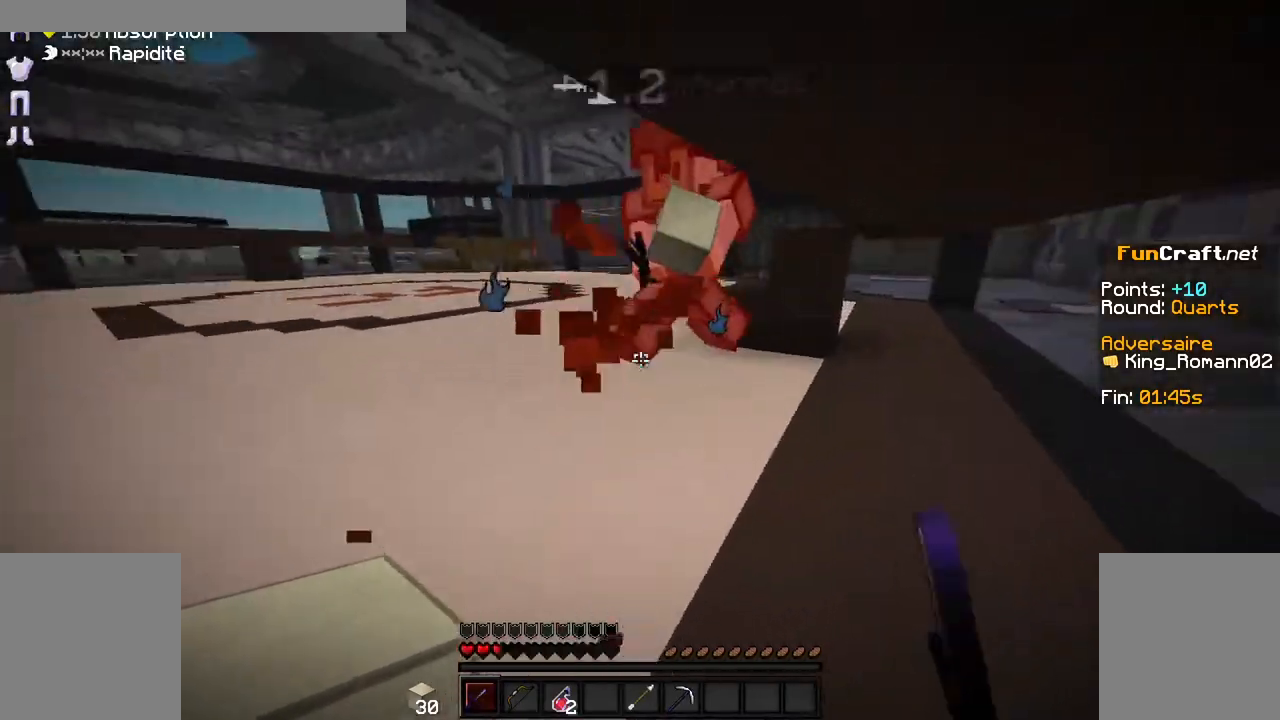
{"keys": ["d", "z"], "mouse": ["left"], "events": [[17, "mouse_left", "down"], [67, "mouse_left", "up"], [167, "mouse_left", "down"], [417, "mouse_left", "up"], [467, "mouse_left", "down"]]}
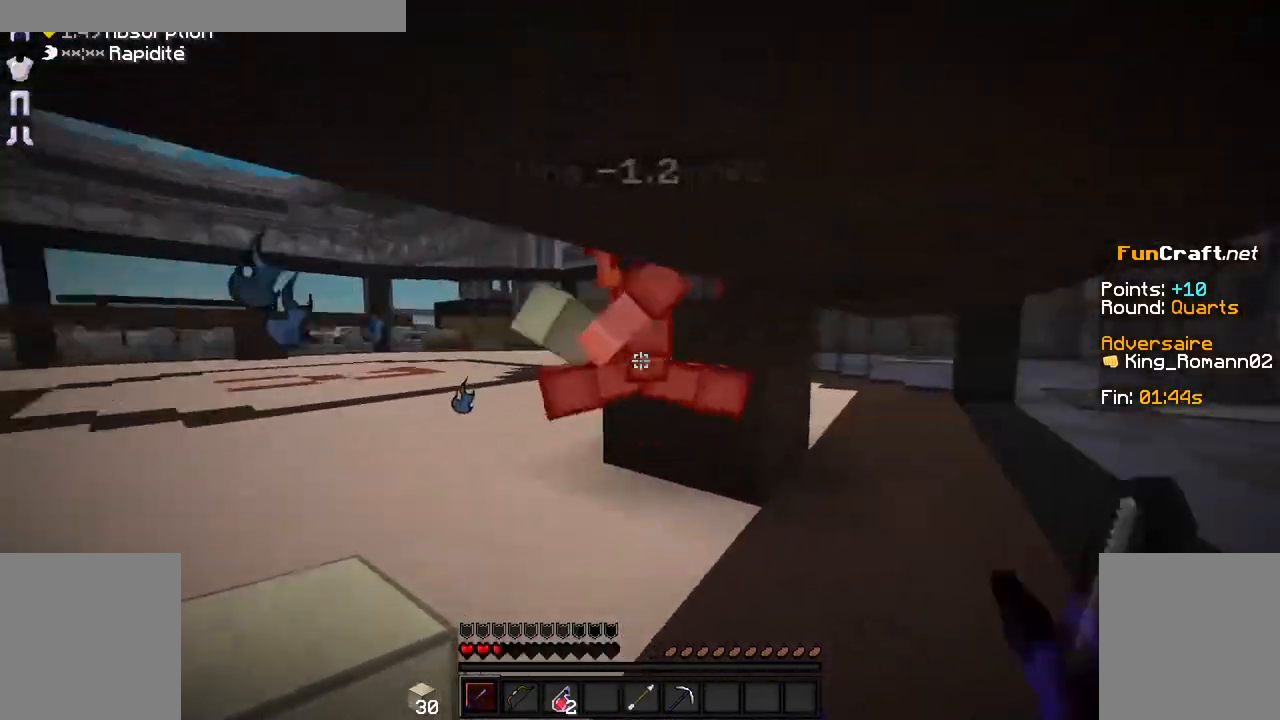
{"keys": ["q", "z"], "mouse": ["left"], "events": [[233, "mouse_left", "up"], [267, "mouse_left", "down"], [367, "d", "up"], [367, "mouse_left", "up"], [367, "q", "down"], [417, "mouse_left", "down"]]}